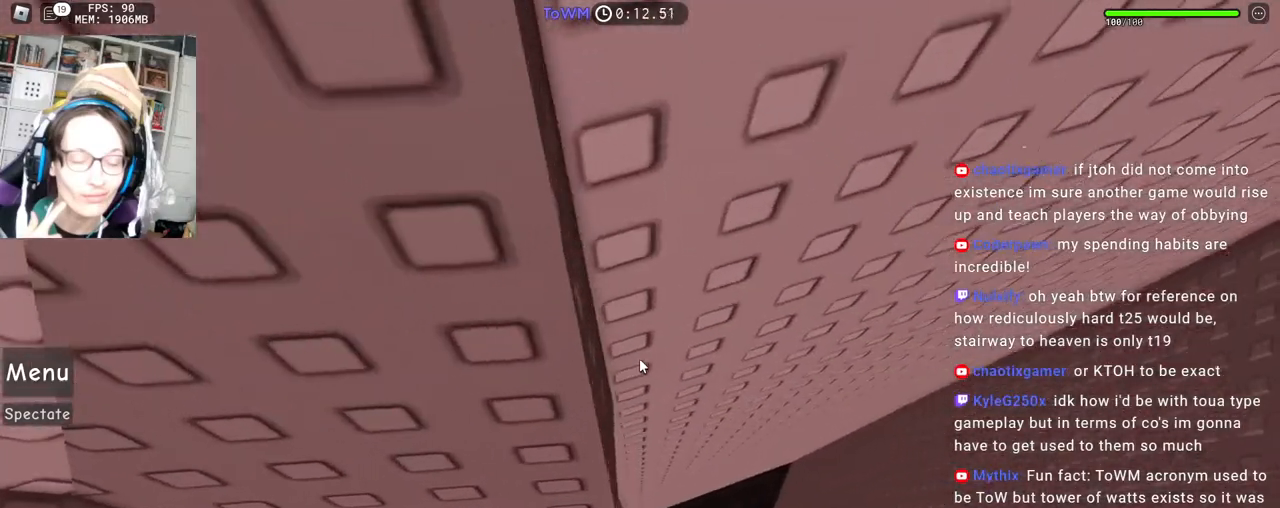
Gameplay with keyboard and mouse; each line is a JSON object with the keys and mouse buttons held at the frame after it. "events" lists presses ("down") and releases ("up") of "a", "ctrl", "d", "e", "q", "s", "shift", "space", "w", "mouse_left", "mouse_wheel", "mouse_right", "mouse_mb4" and "mouse_mb5" between this image and that frame as [ms after this image, input, new state], when the widget could be followed in between. "mouse_left", "mouse_wheel", "mouse_right", "mouse_mb4", "mouse_mb5" = the "left", "wheel", "right", "mb4", "mb5" buttons of the "mouse" list. No other keys are recorded. Fast repeated clicks can show as one long hold. "wheel" means that the mouse wheel is clicked or scrolled. Mouse movement is not recorded.
{"keys": [], "mouse": ["right"], "events": [[17, "w", "up"], [33, "d", "up"], [150, "s", "down"], [167, "a", "down"], [167, "d", "down"], [200, "a", "up"], [200, "d", "up"], [217, "s", "up"], [400, "a", "down"], [400, "s", "down"], [433, "a", "up"], [433, "s", "up"]]}
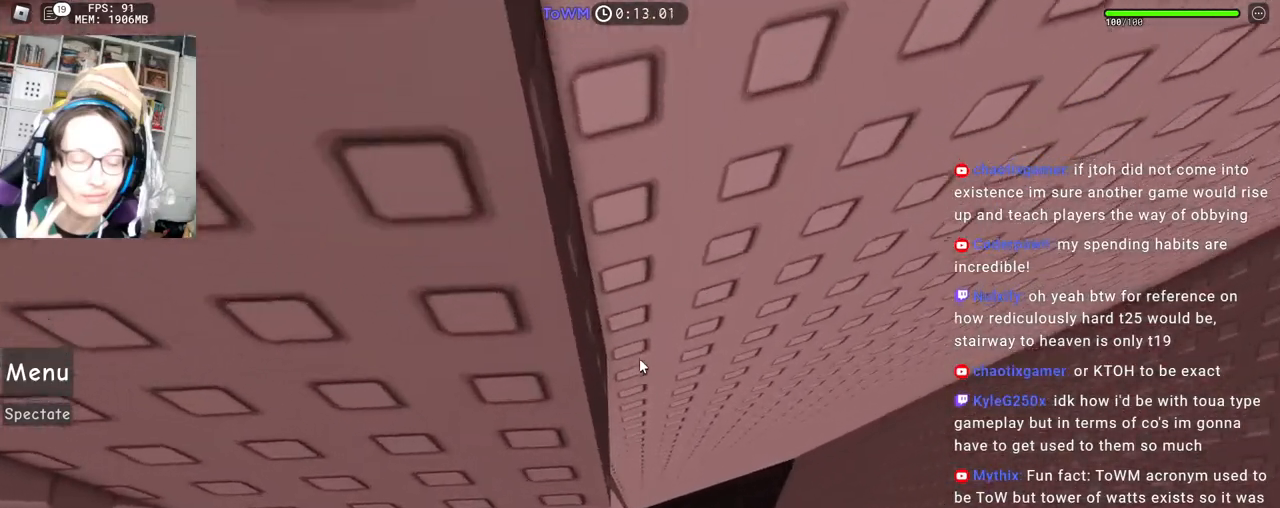
{"keys": ["d", "w"], "mouse": ["right"], "events": [[267, "mouse_wheel", "down"], [483, "d", "down"], [483, "mouse_wheel", "up"], [483, "w", "down"]]}
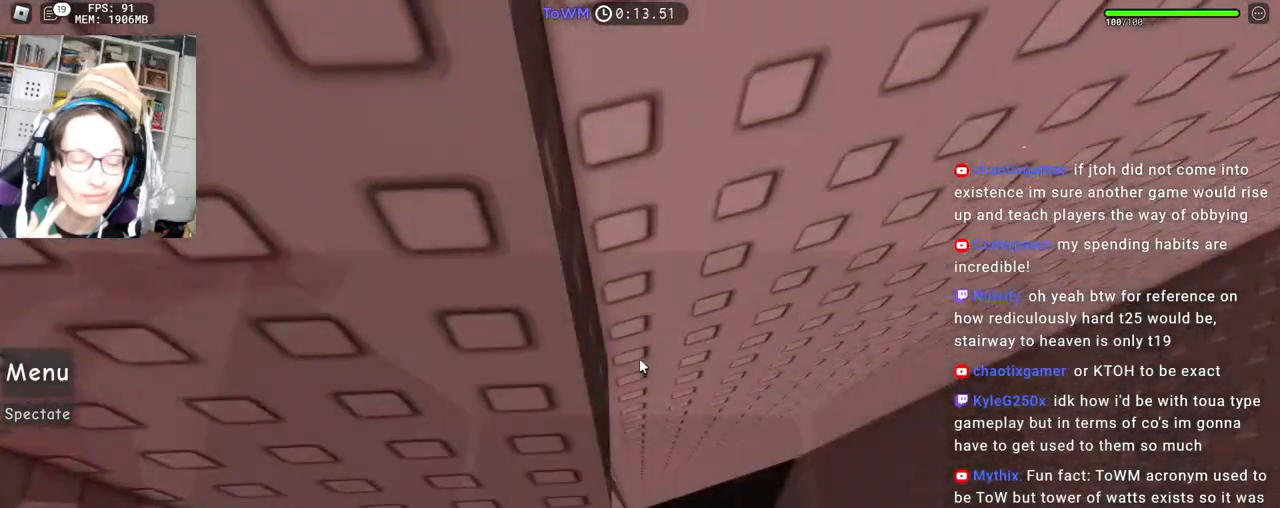
{"keys": [], "mouse": ["right"], "events": [[17, "d", "up"], [33, "w", "up"], [167, "s", "down"], [200, "s", "up"], [383, "mouse_wheel", "down"], [417, "mouse_wheel", "up"]]}
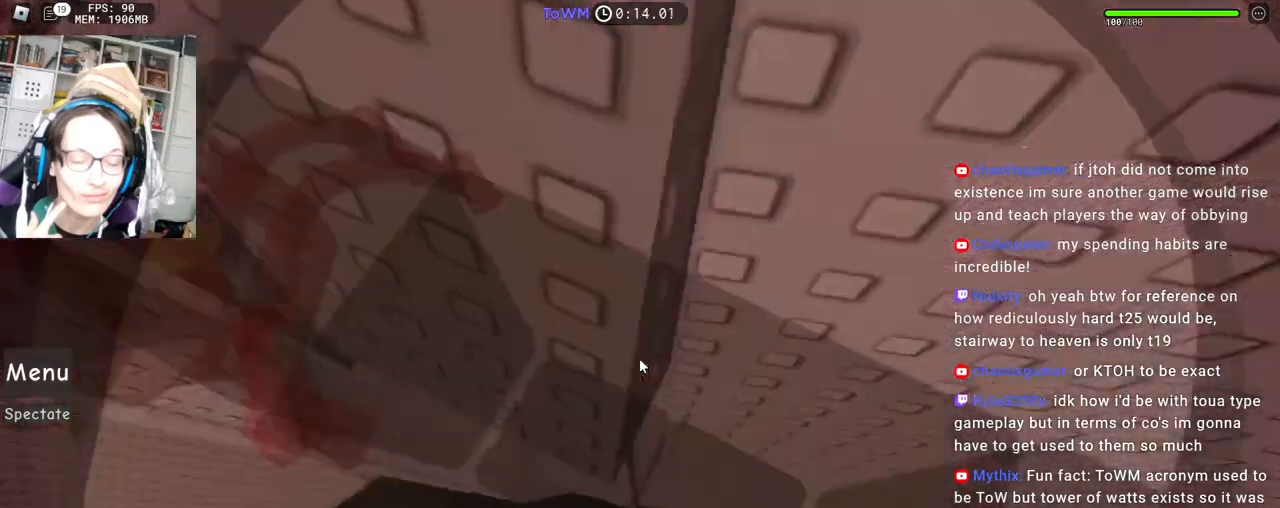
{"keys": [], "mouse": ["wheel", "right"], "events": [[317, "mouse_wheel", "down"]]}
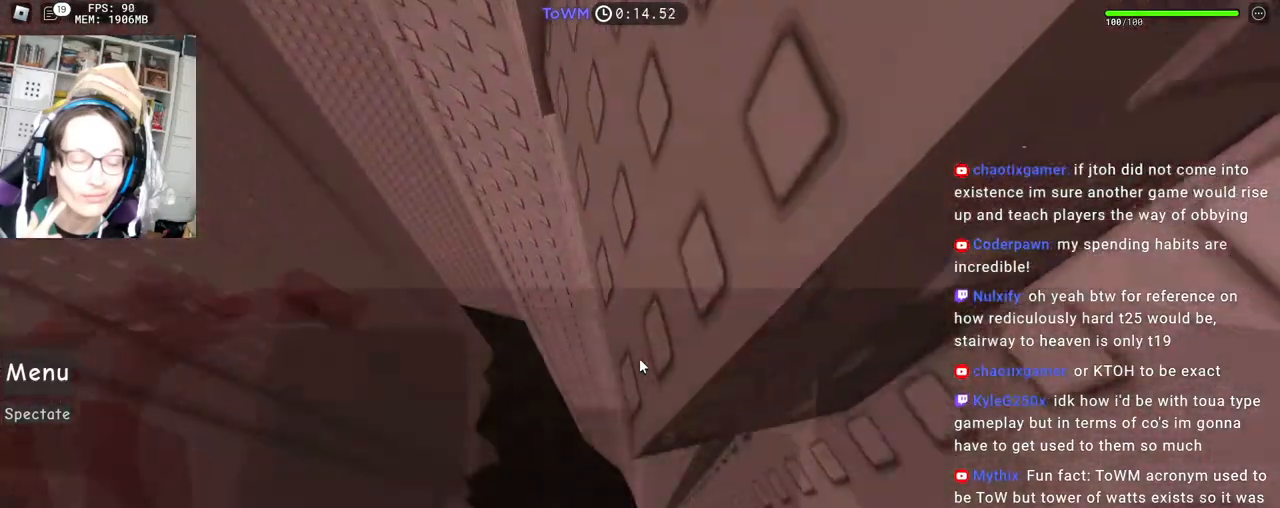
{"keys": ["a"], "mouse": ["right"], "events": [[67, "mouse_wheel", "up"], [383, "space", "down"], [433, "a", "down"], [433, "mouse_wheel", "down"], [483, "mouse_wheel", "up"], [483, "space", "up"]]}
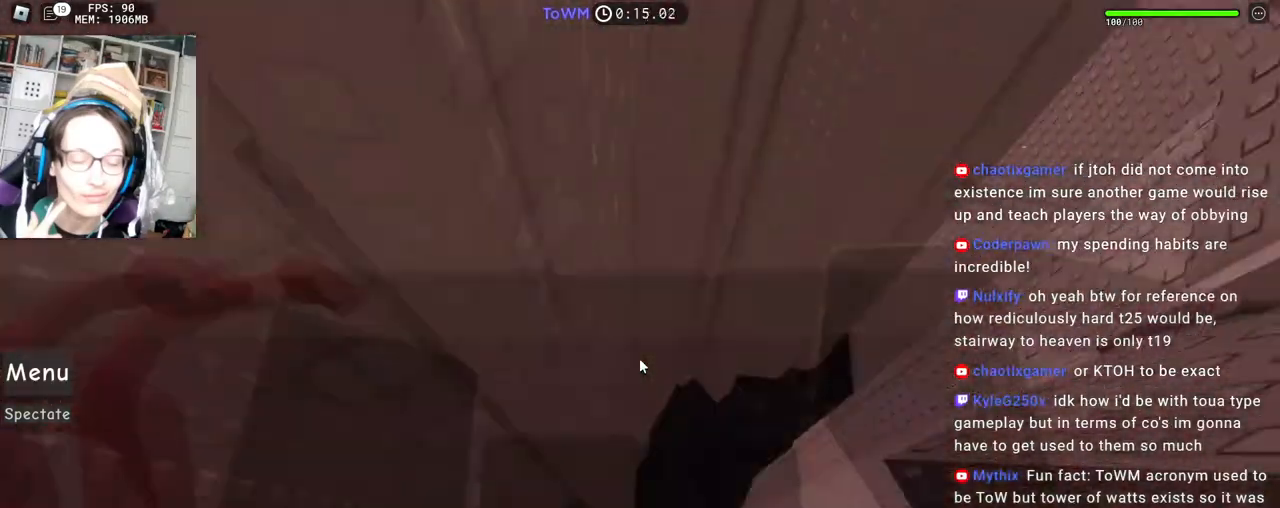
{"keys": ["a", "w"], "mouse": ["right"], "events": [[483, "w", "down"]]}
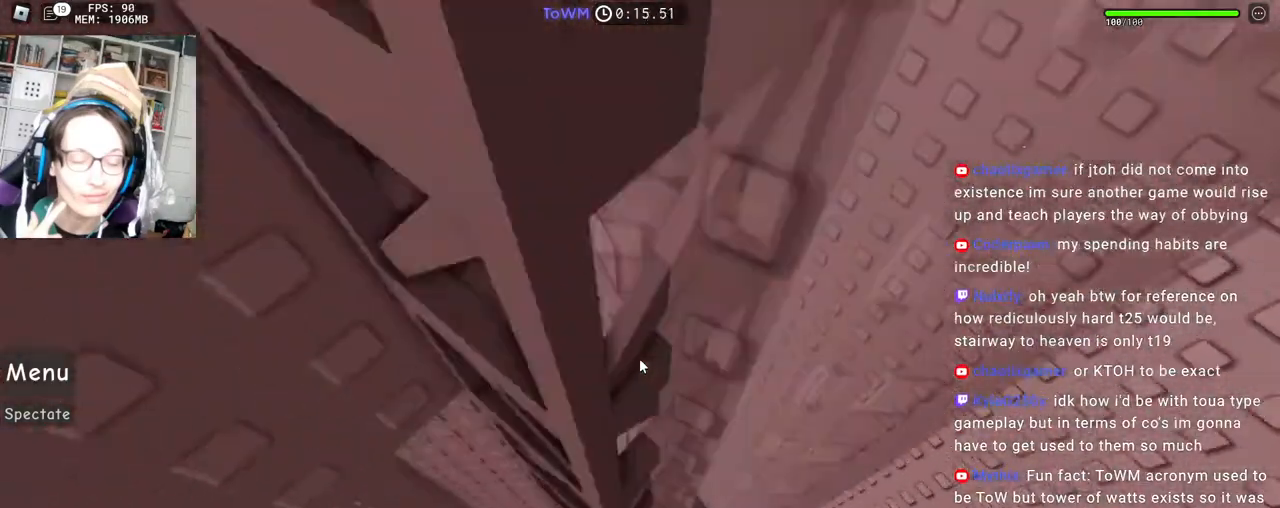
{"keys": ["a", "w"], "mouse": ["right"], "events": [[133, "w", "up"], [233, "w", "down"]]}
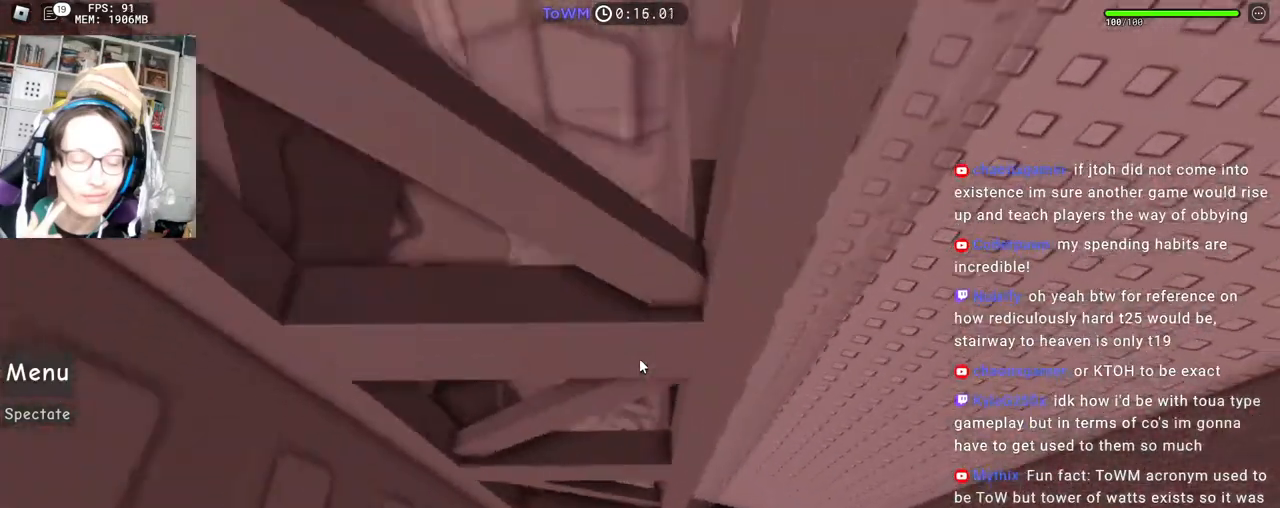
{"keys": ["a", "w"], "mouse": ["right"], "events": []}
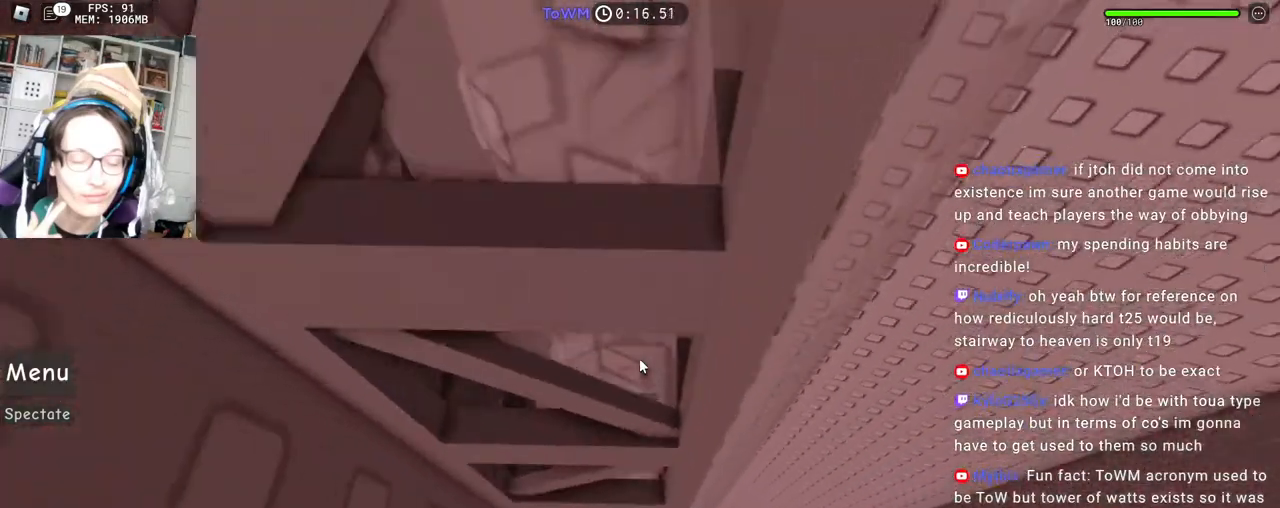
{"keys": ["a", "w"], "mouse": ["right"], "events": []}
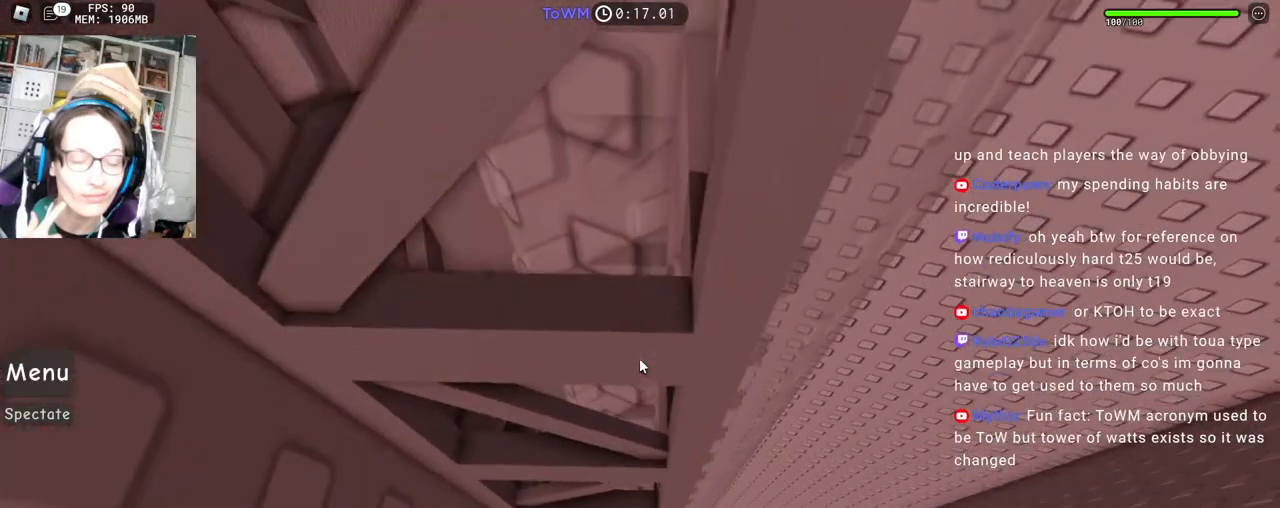
{"keys": ["a", "space", "w"], "mouse": [], "events": [[183, "space", "down"], [383, "mouse_right", "up"]]}
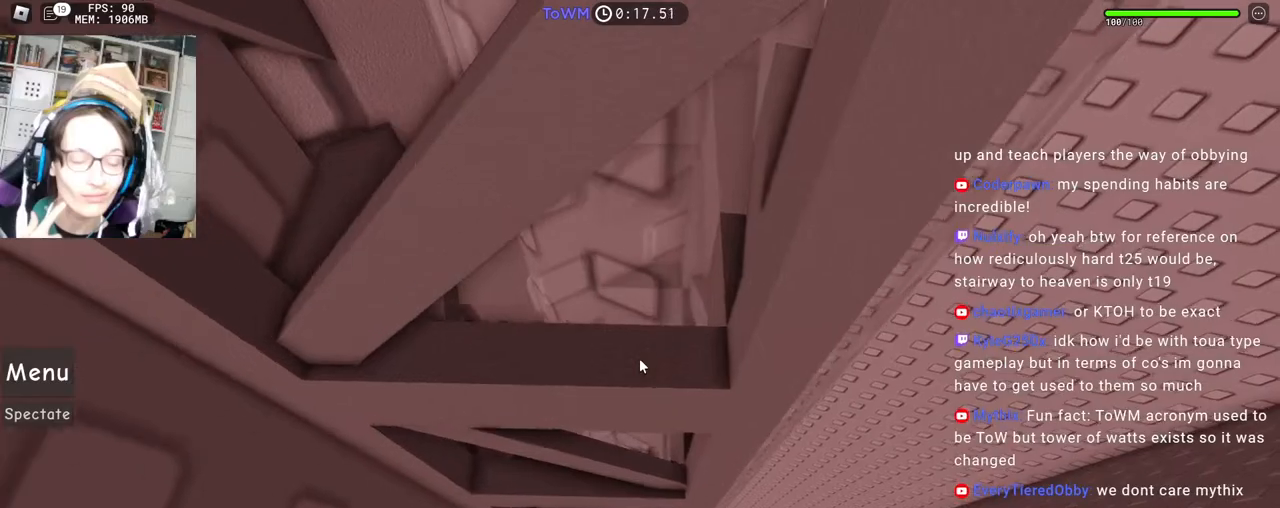
{"keys": ["space", "w"], "mouse": [], "events": [[500, "a", "up"]]}
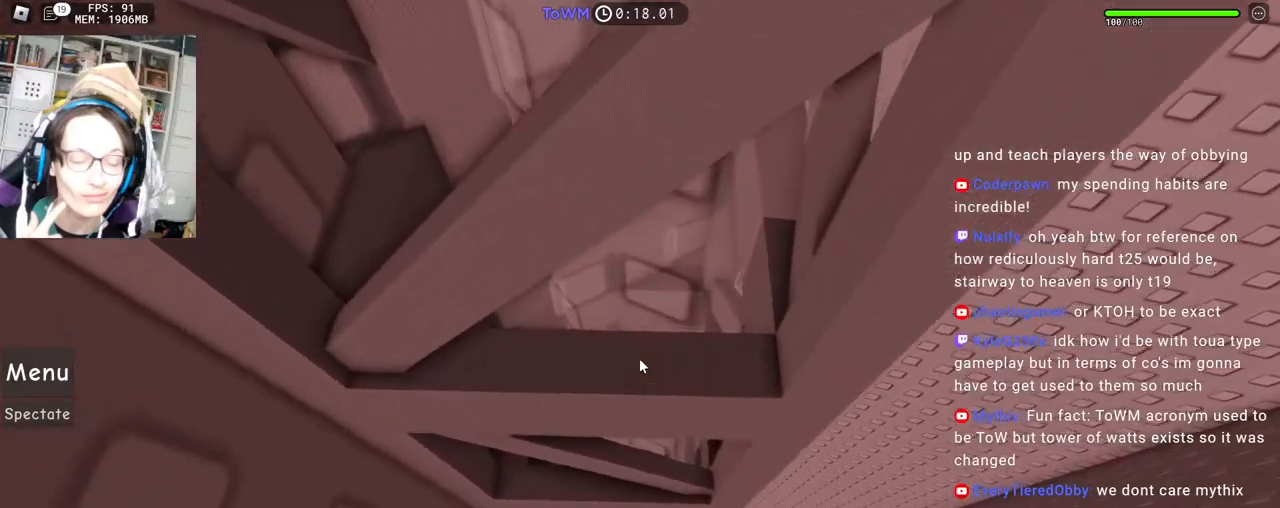
{"keys": [], "mouse": [], "events": [[17, "w", "up"], [33, "space", "up"]]}
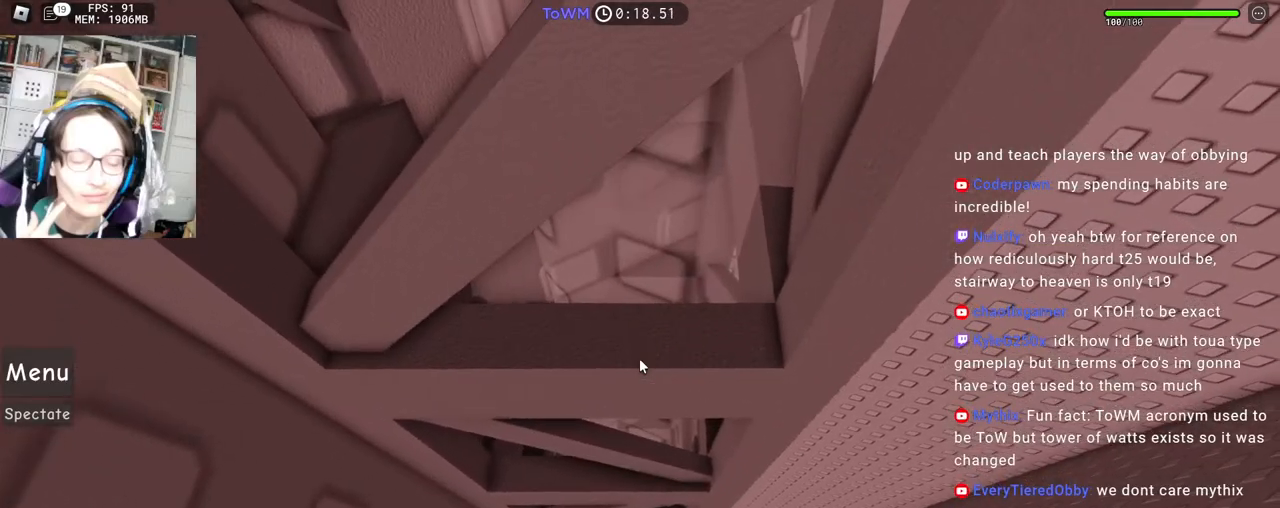
{"keys": [], "mouse": [], "events": []}
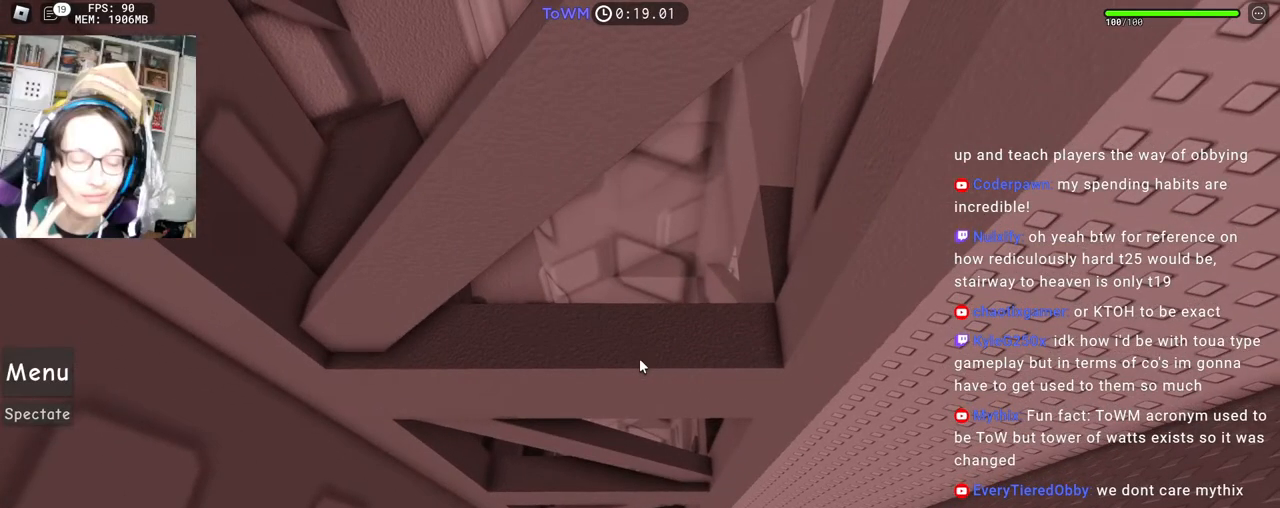
{"keys": [], "mouse": [], "events": []}
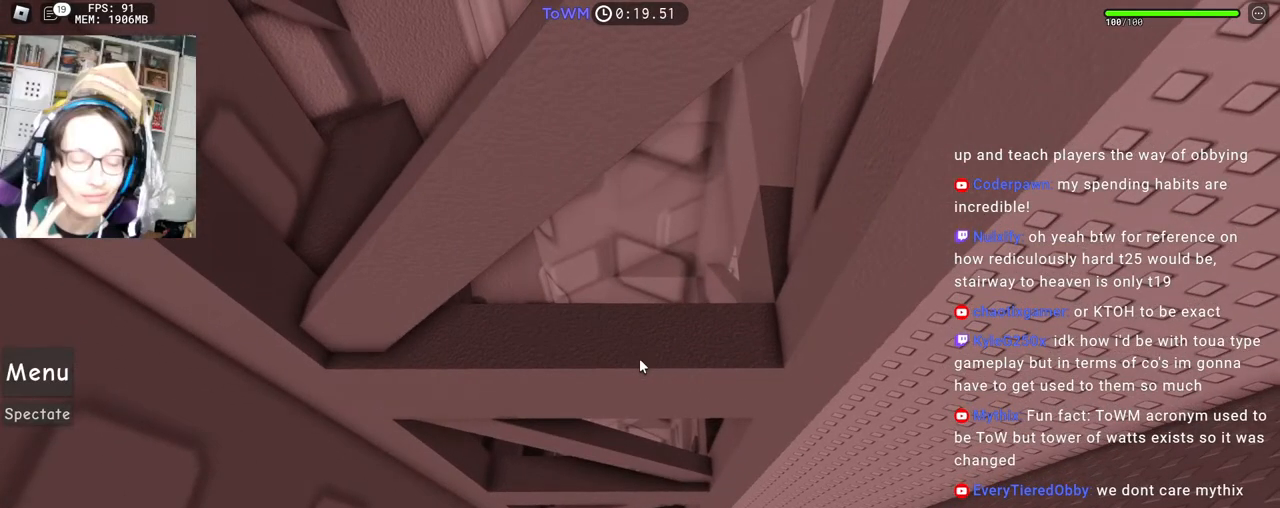
{"keys": [], "mouse": [], "events": []}
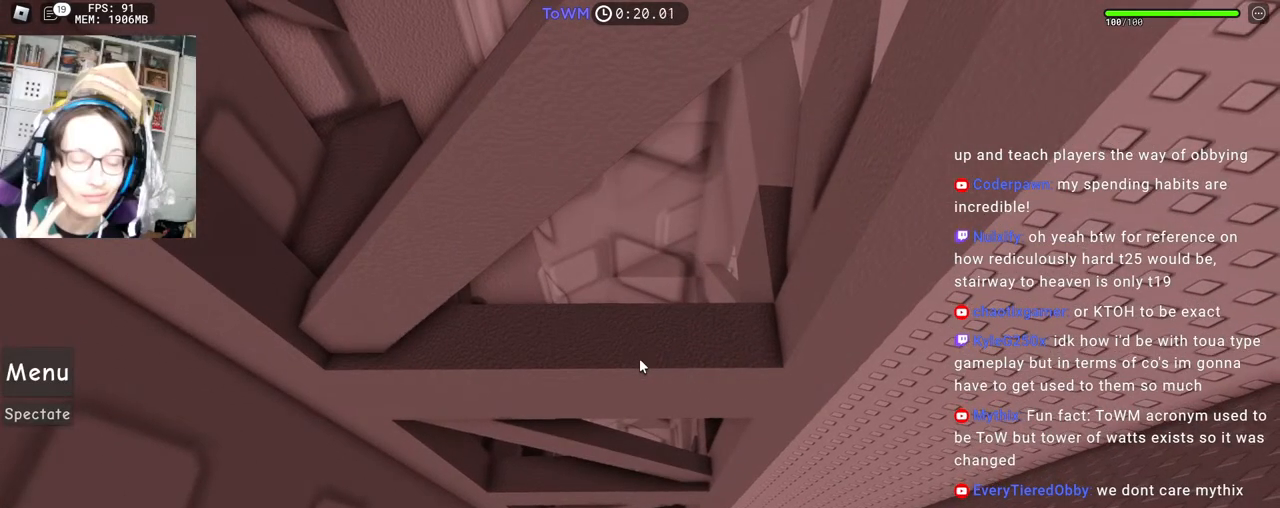
{"keys": [], "mouse": [], "events": []}
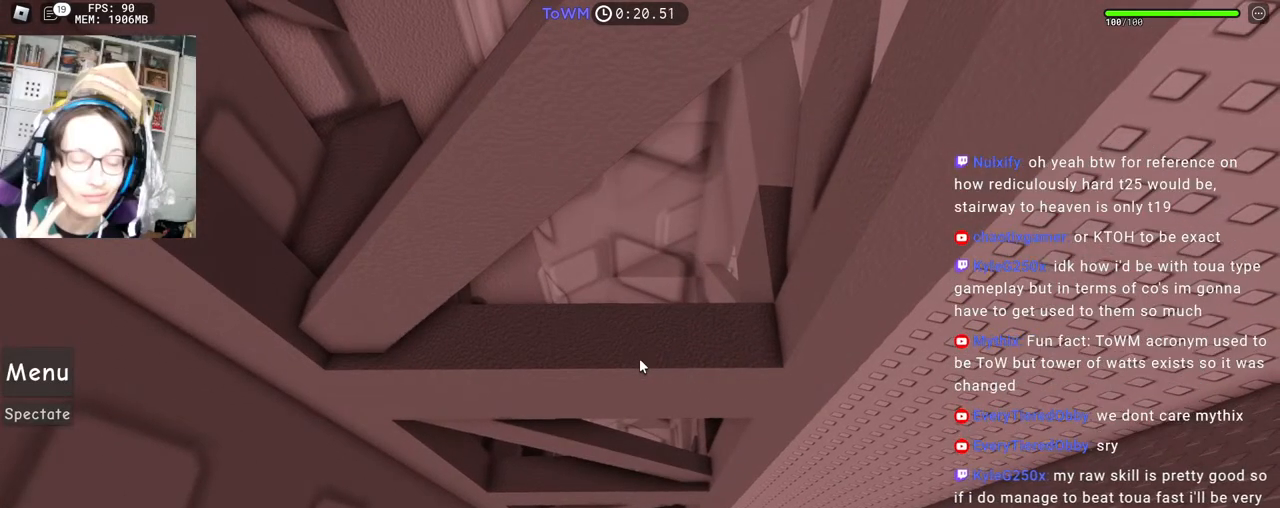
{"keys": [], "mouse": [], "events": []}
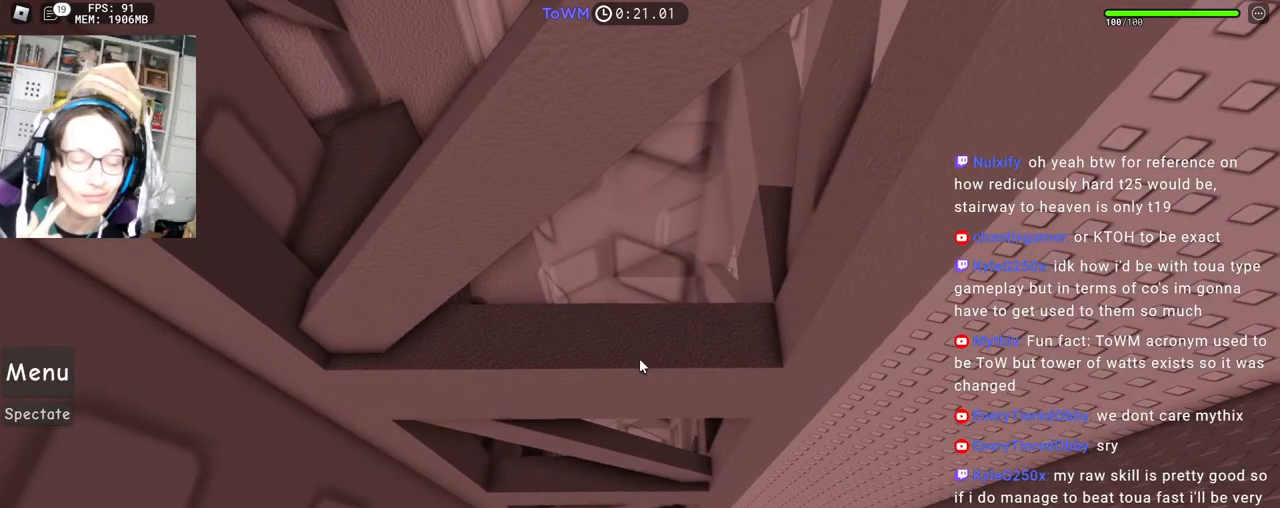
{"keys": [], "mouse": [], "events": []}
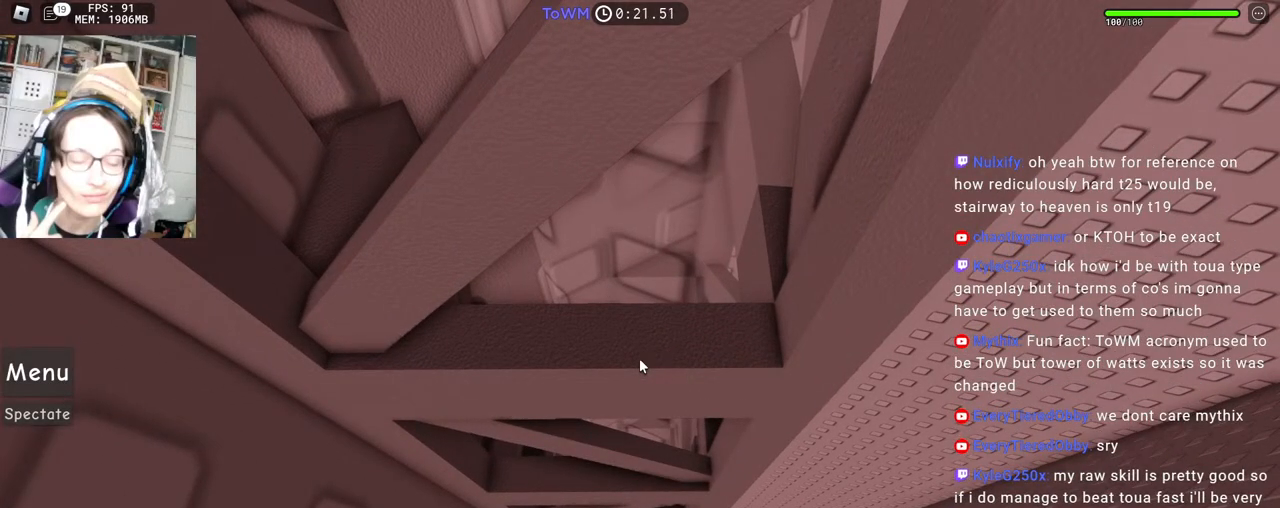
{"keys": [], "mouse": ["right"], "events": [[150, "s", "down"], [217, "mouse_right", "down"], [467, "s", "up"]]}
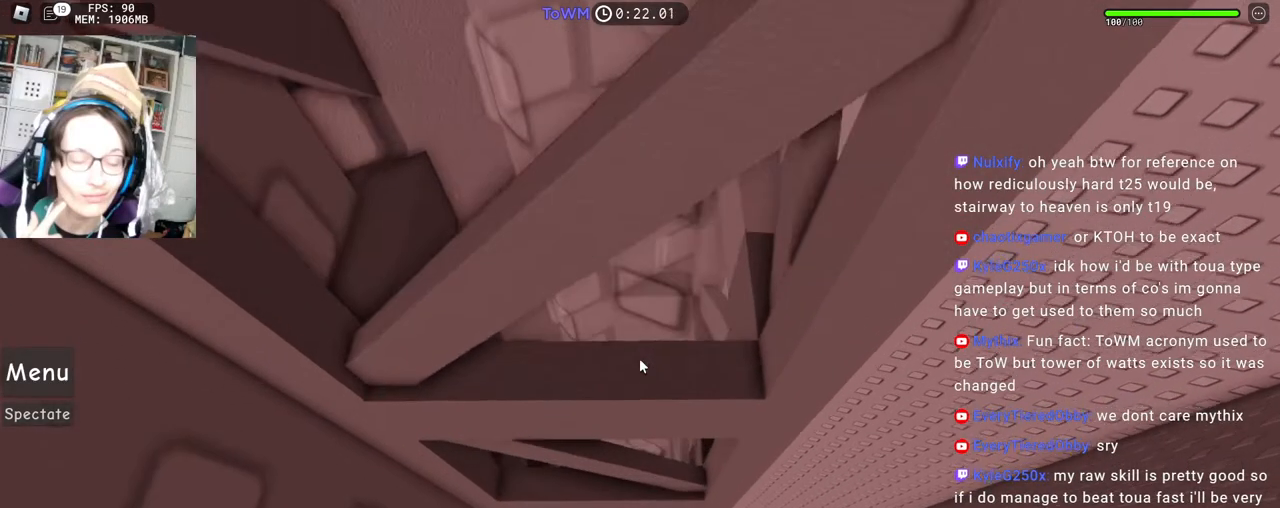
{"keys": [], "mouse": ["wheel", "right"], "events": [[250, "s", "down"], [417, "s", "up"], [450, "mouse_wheel", "down"], [467, "mouse_wheel", "up"], [483, "mouse_wheel", "down"]]}
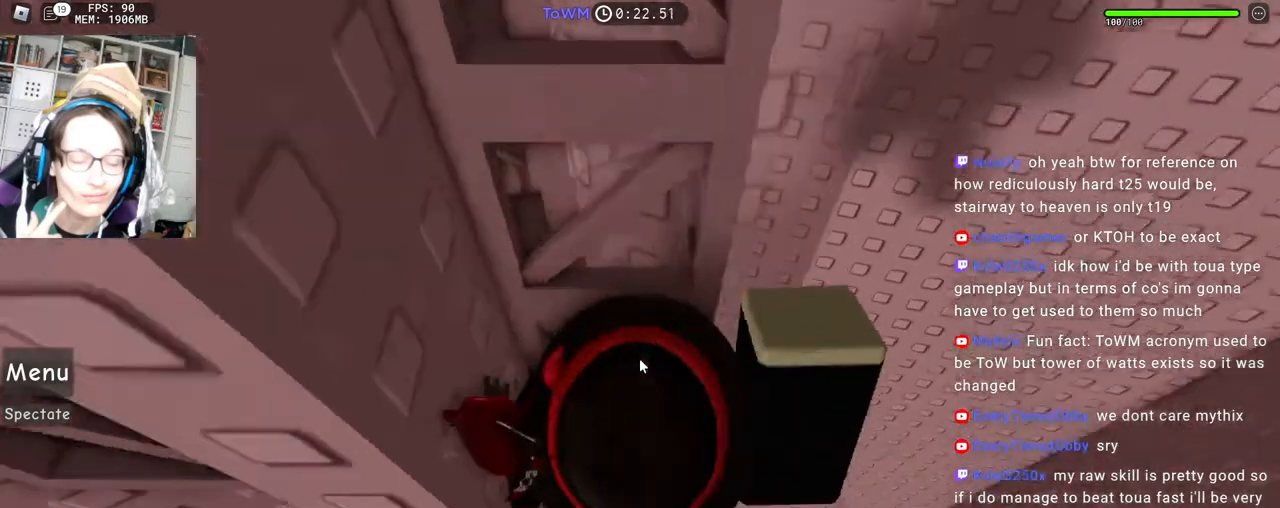
{"keys": ["a", "w"], "mouse": ["right"], "events": [[33, "mouse_wheel", "up"], [50, "a", "down"], [183, "space", "down"], [250, "space", "up"], [417, "w", "down"]]}
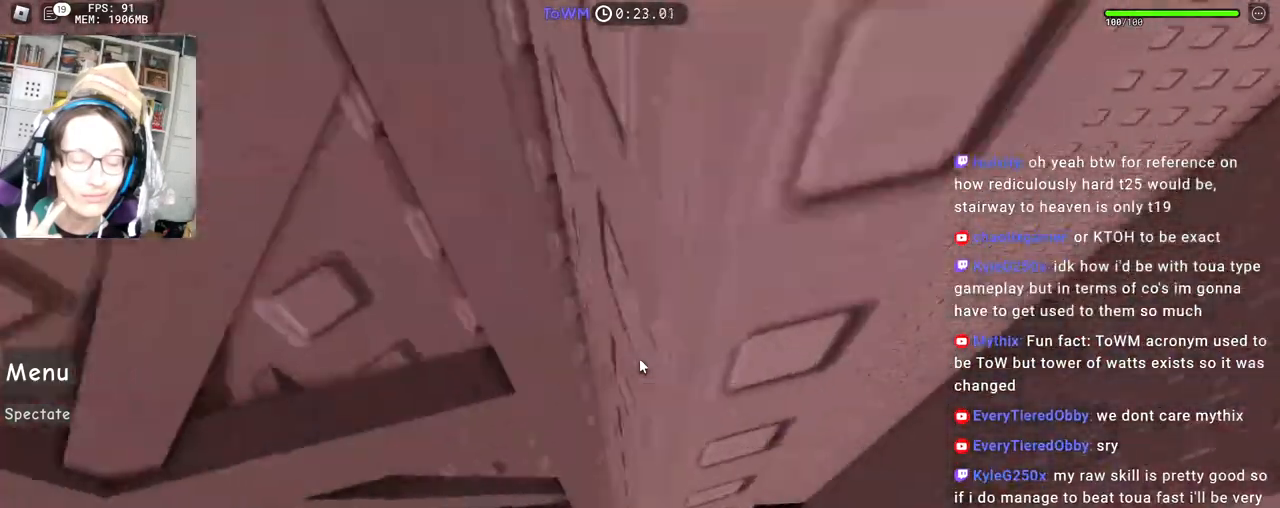
{"keys": ["a", "w"], "mouse": ["right"], "events": []}
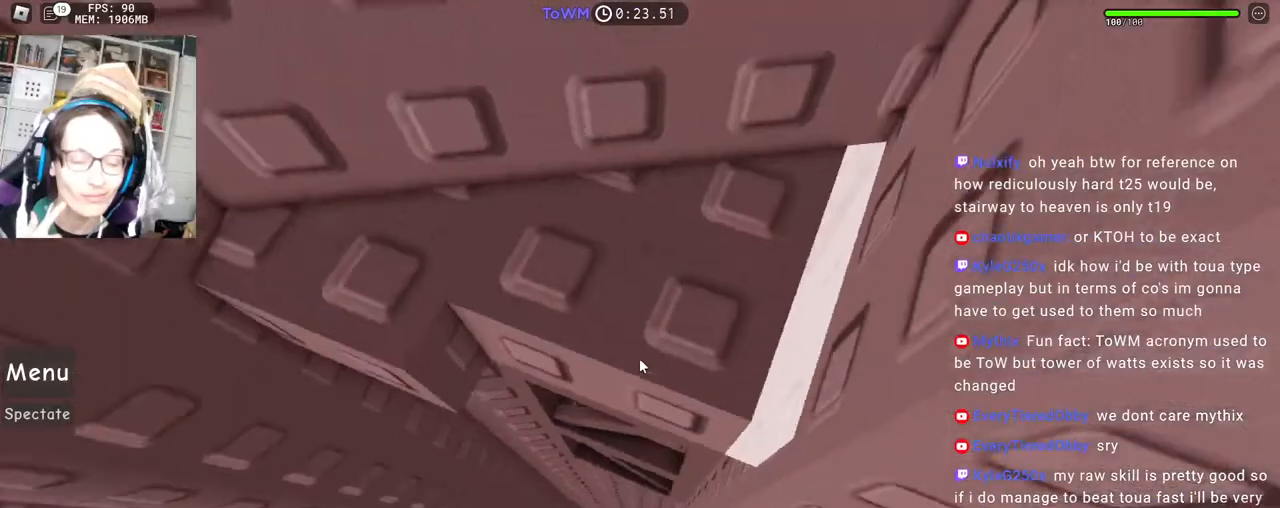
{"keys": ["a"], "mouse": ["right"], "events": [[50, "a", "up"], [400, "w", "up"], [450, "a", "down"]]}
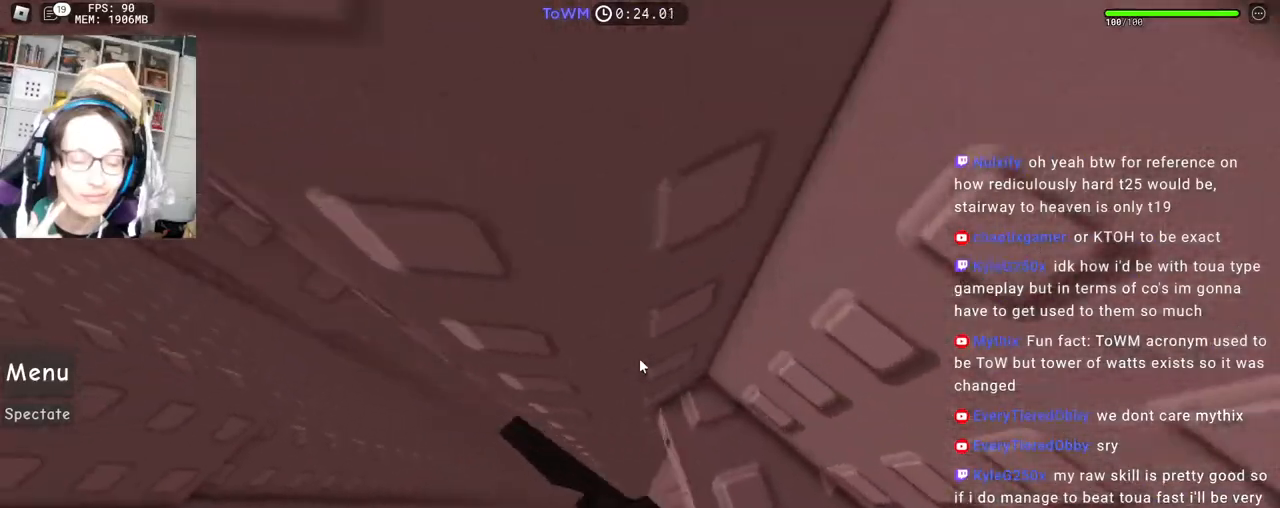
{"keys": [], "mouse": ["right"], "events": [[117, "space", "down"], [183, "space", "up"], [250, "w", "down"], [367, "a", "up"], [450, "w", "up"]]}
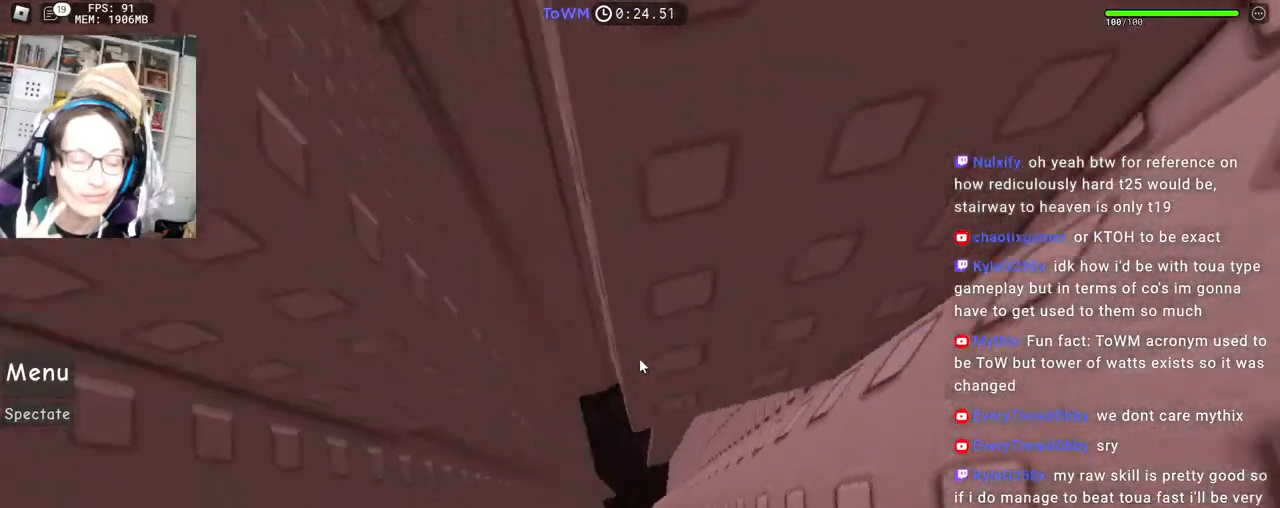
{"keys": [], "mouse": [], "events": [[67, "a", "down"], [100, "a", "up"], [350, "mouse_right", "up"]]}
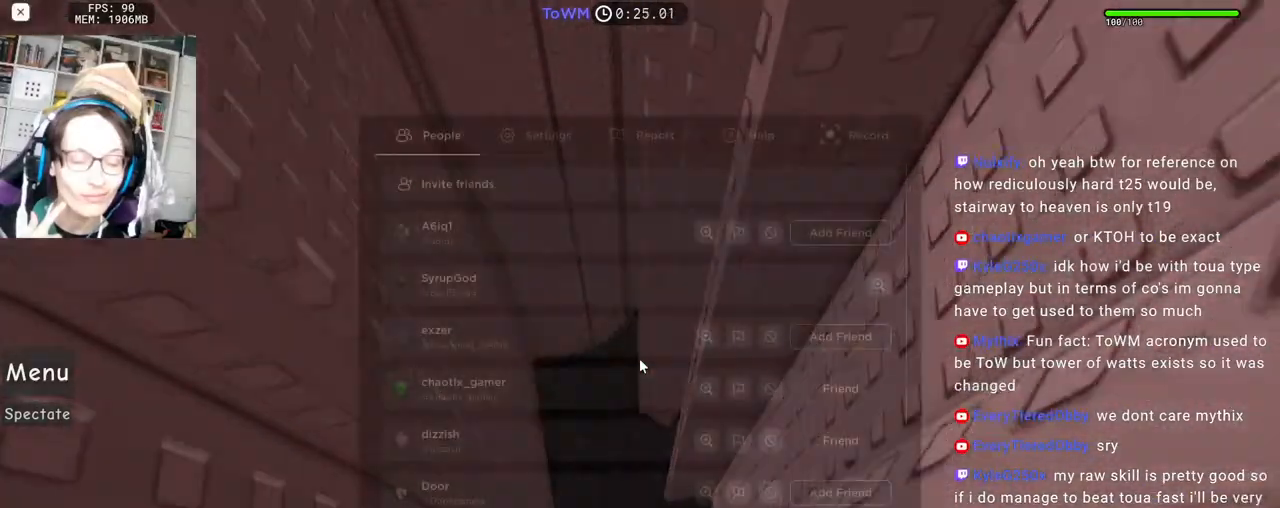
{"keys": [], "mouse": [], "events": []}
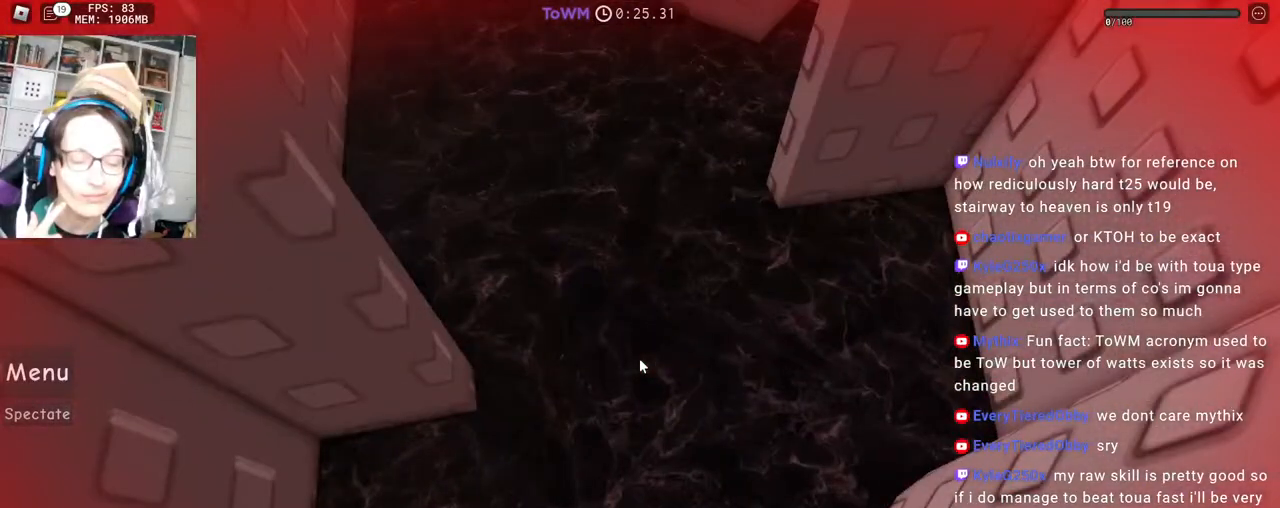
{"keys": [], "mouse": [], "events": []}
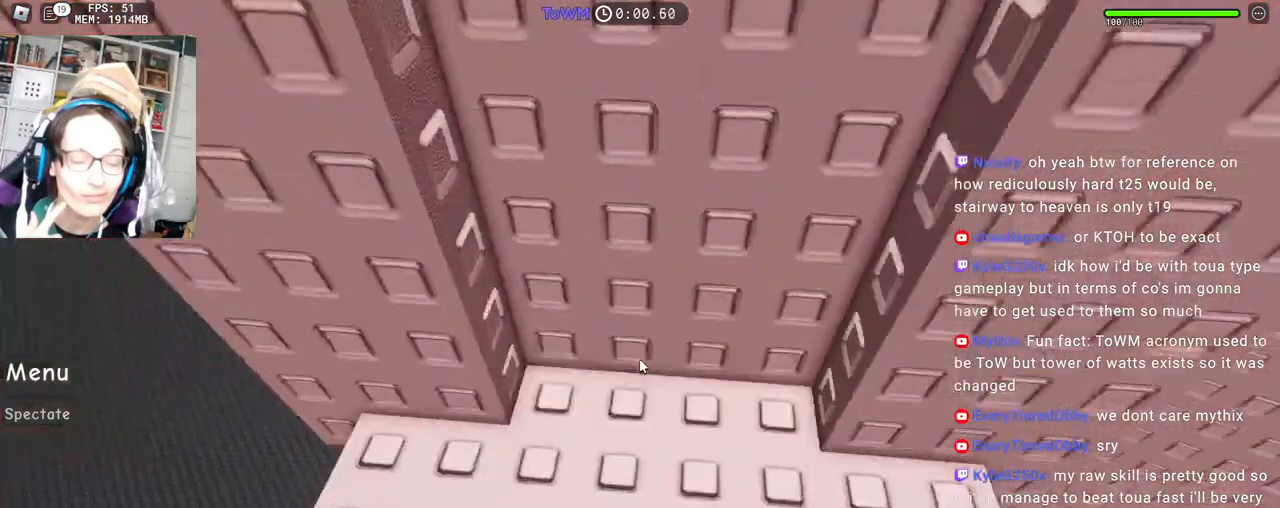
{"keys": ["d", "w"], "mouse": ["right"], "events": [[350, "mouse_right", "down"], [367, "d", "down"], [383, "w", "down"]]}